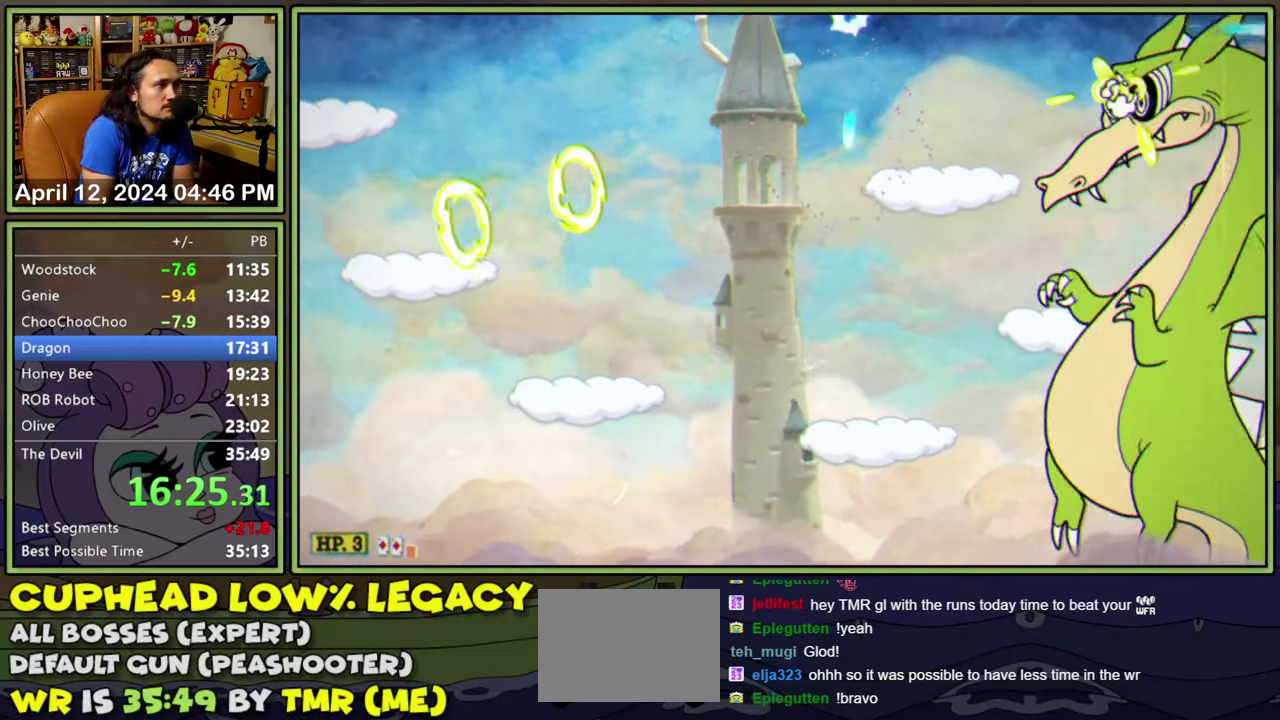
Gameplay with a controller (Xbox layout); each line is a JSON object with the inputs held at the frame after it. "events" lists button and stick changes between this image and that frame as [ms after this image, input, new state], when the widget could be followed in between. Not read: L2 L3 R2 R3 left_stick right_stick.
{"buttons": ["L1", "DPAD_RIGHT"]}
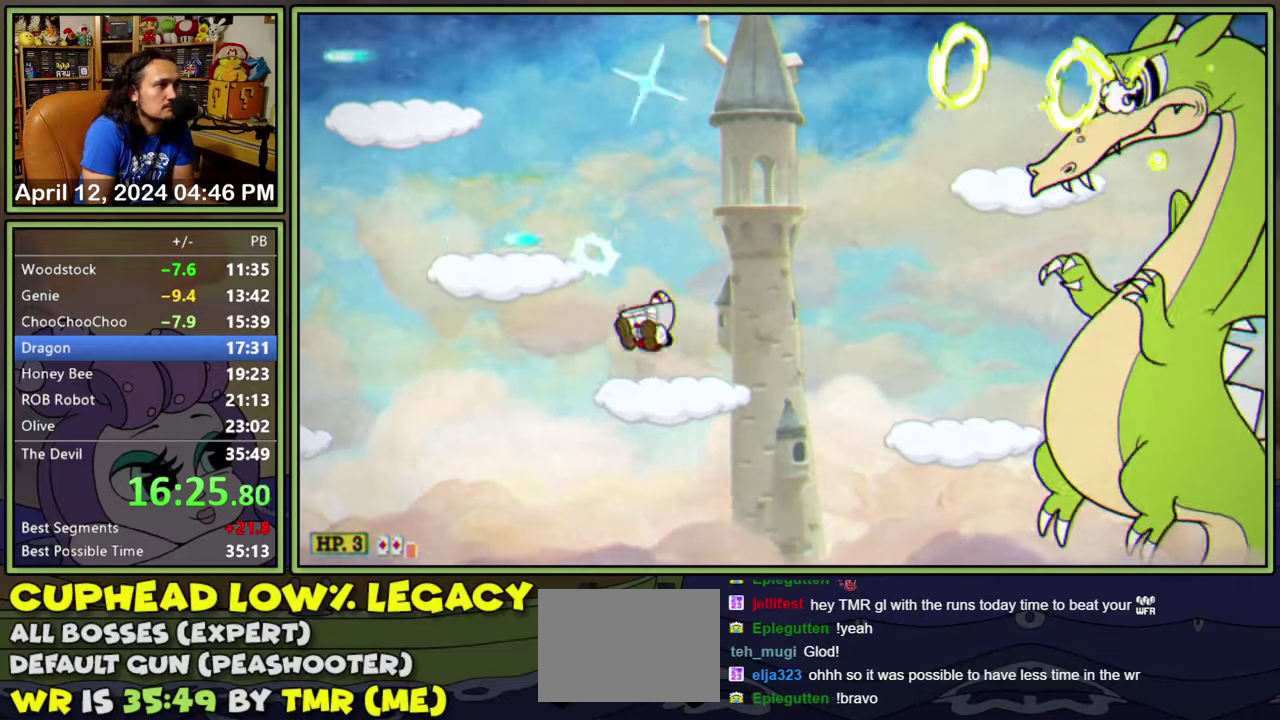
{"buttons": ["L1"], "events": [[33, "A", "down"], [33, "DPAD_RIGHT", "up"], [133, "A", "up"]]}
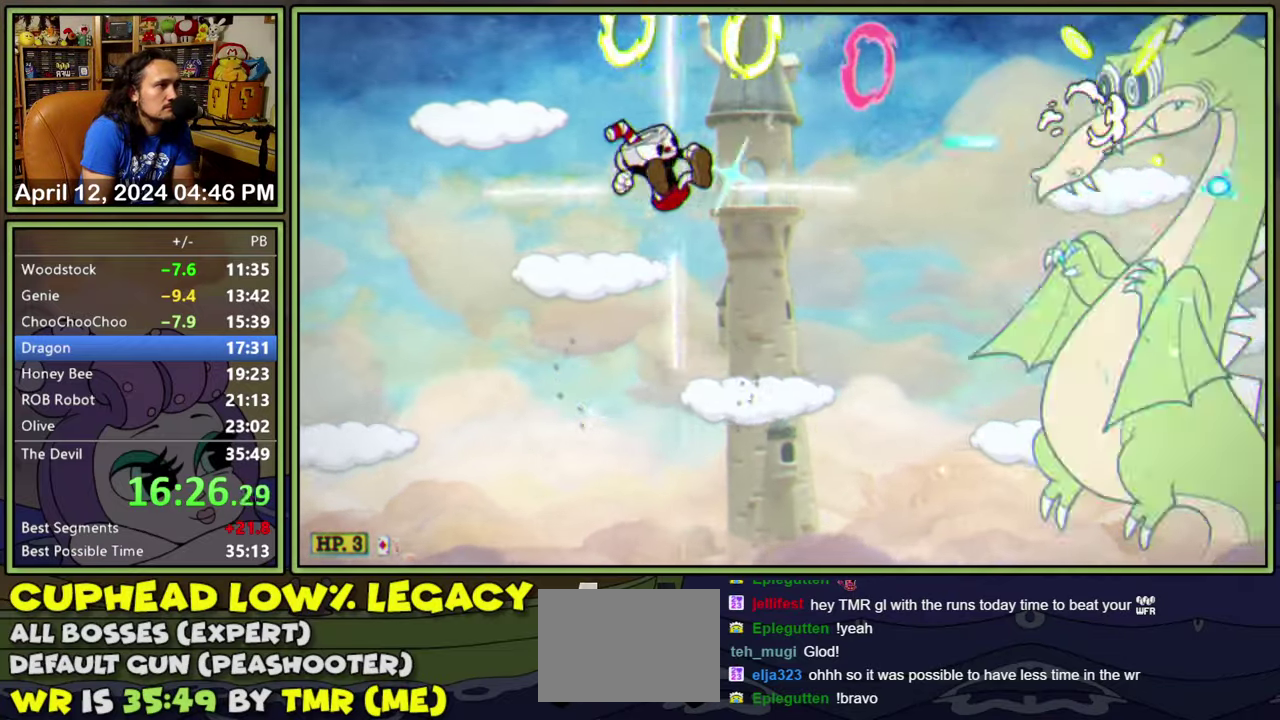
{"buttons": ["L1"], "events": []}
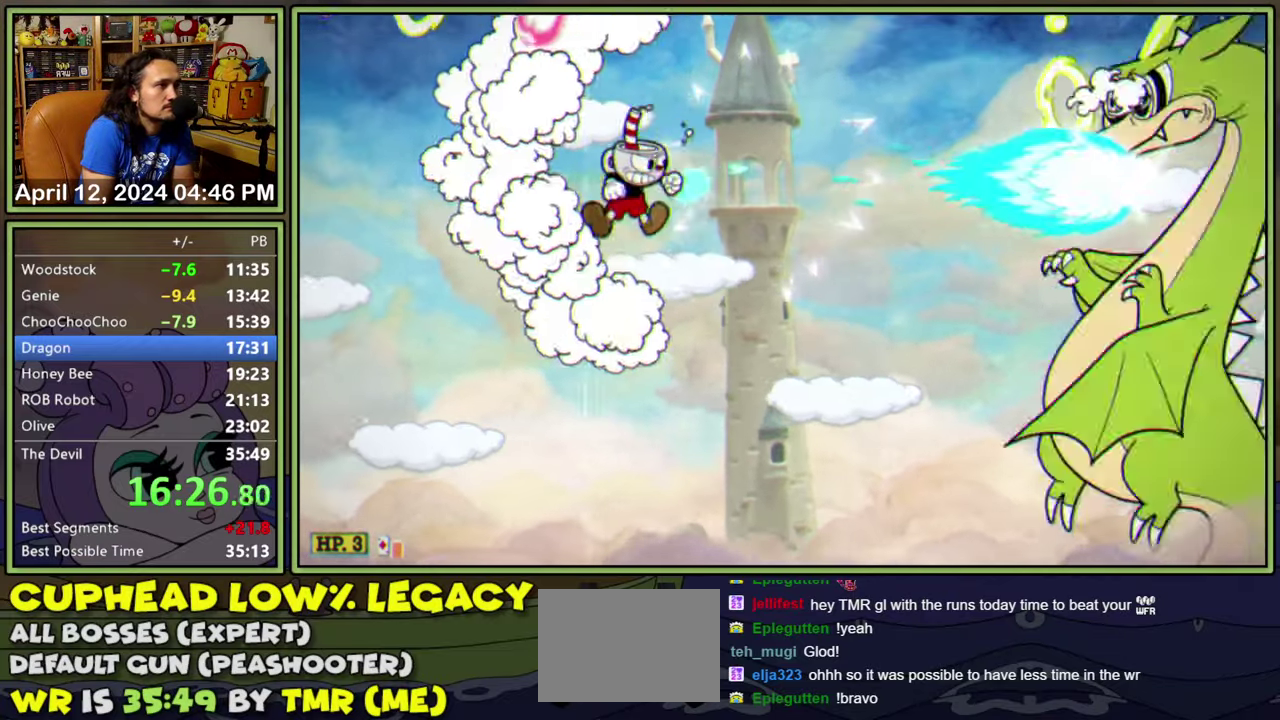
{"buttons": ["A", "L1", "DPAD_LEFT"], "events": [[366, "DPAD_LEFT", "down"], [383, "A", "down"]]}
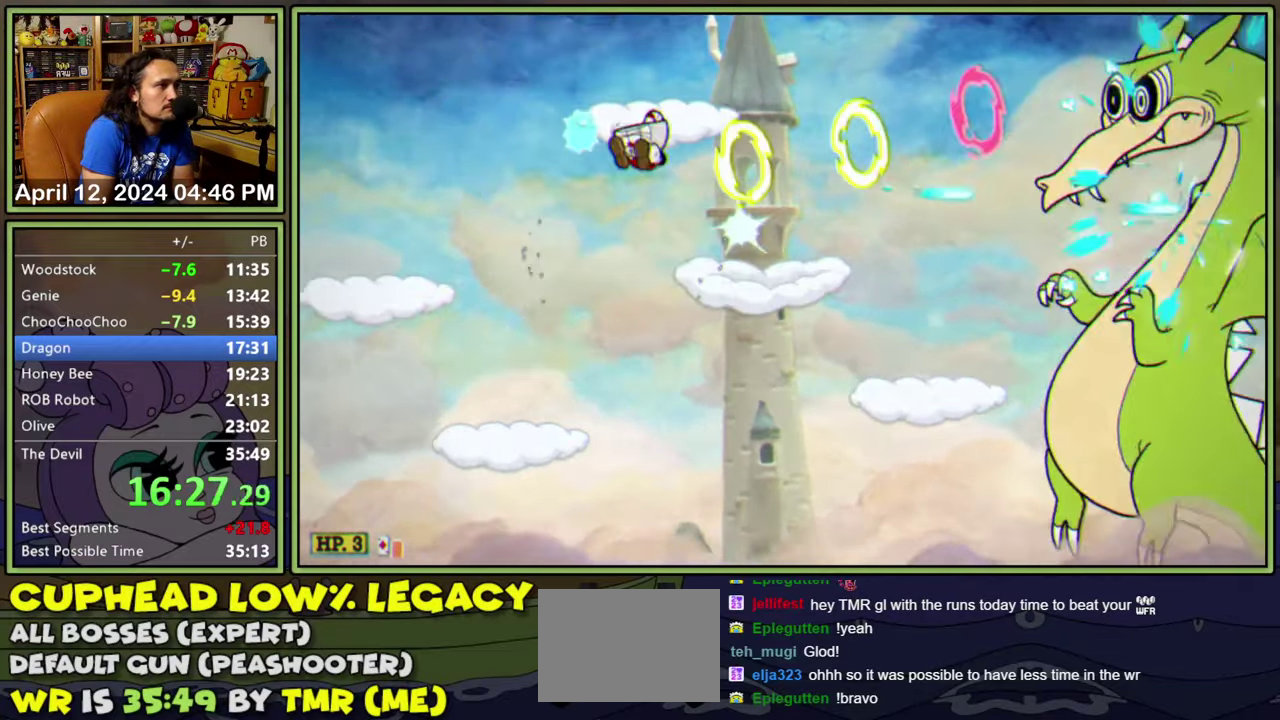
{"buttons": ["A", "L1", "DPAD_RIGHT"], "events": [[250, "A", "up"], [250, "DPAD_LEFT", "up"], [266, "DPAD_RIGHT", "down"], [350, "A", "down"]]}
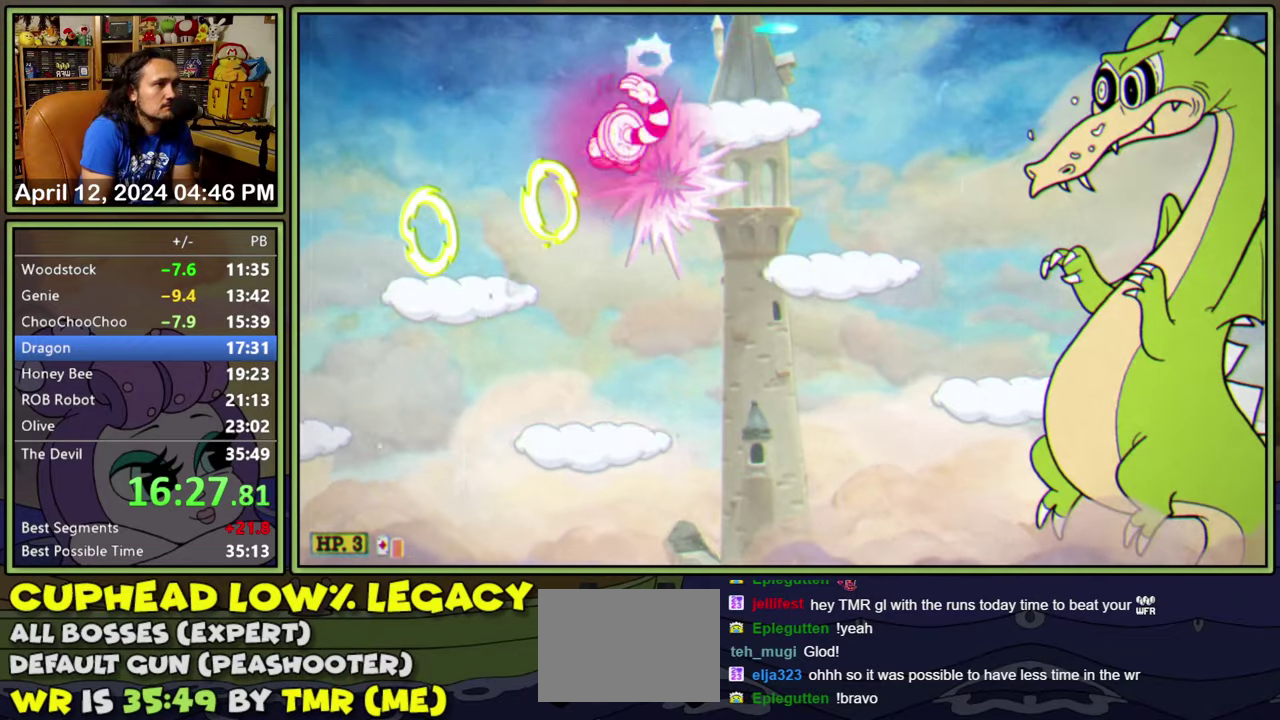
{"buttons": ["L1", "DPAD_DOWN", "DPAD_RIGHT"], "events": [[33, "DPAD_RIGHT", "up"], [133, "DPAD_DOWN", "down"], [133, "DPAD_RIGHT", "down"], [150, "A", "up"]]}
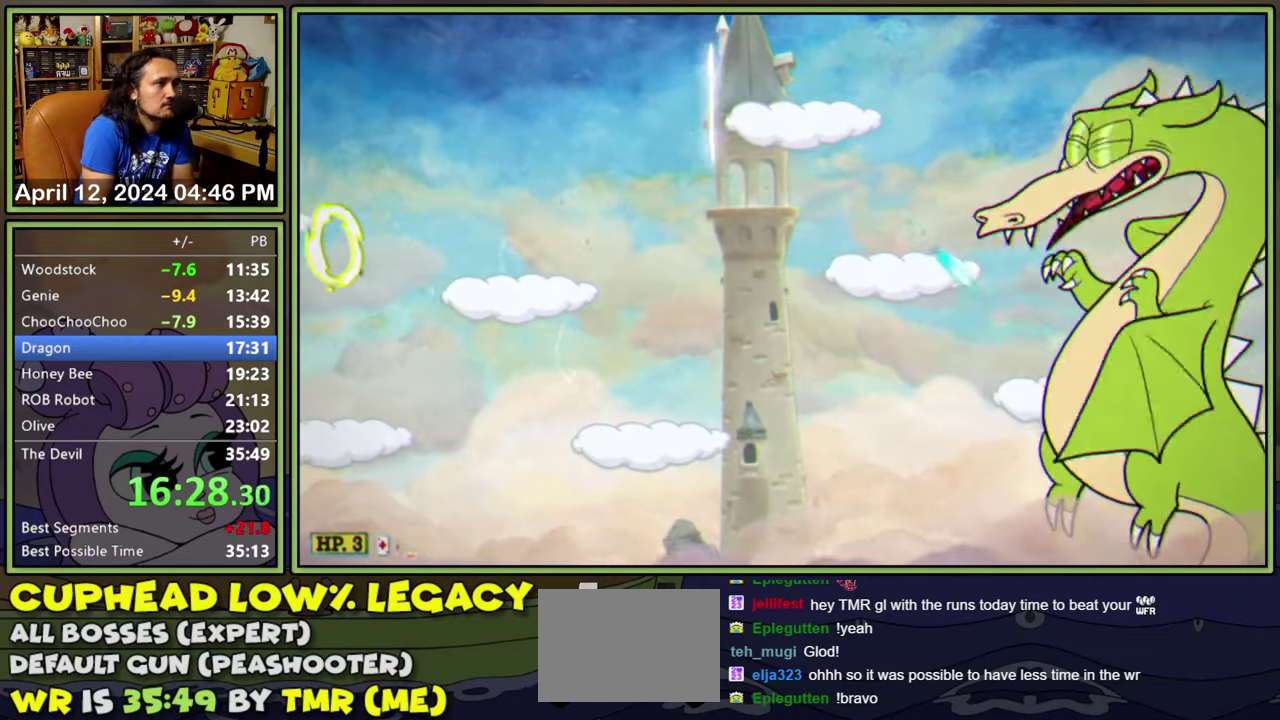
{"buttons": ["L1"], "events": [[500, "DPAD_DOWN", "up"], [500, "DPAD_RIGHT", "up"]]}
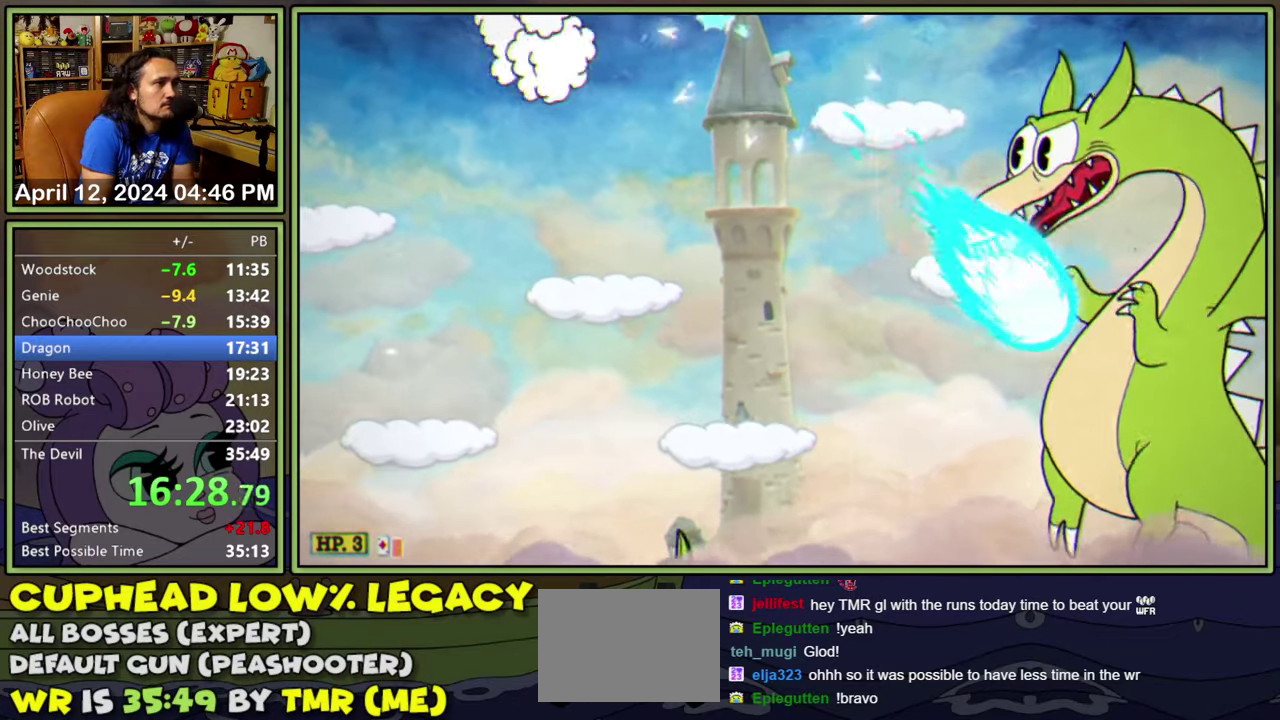
{"buttons": ["L1"], "events": []}
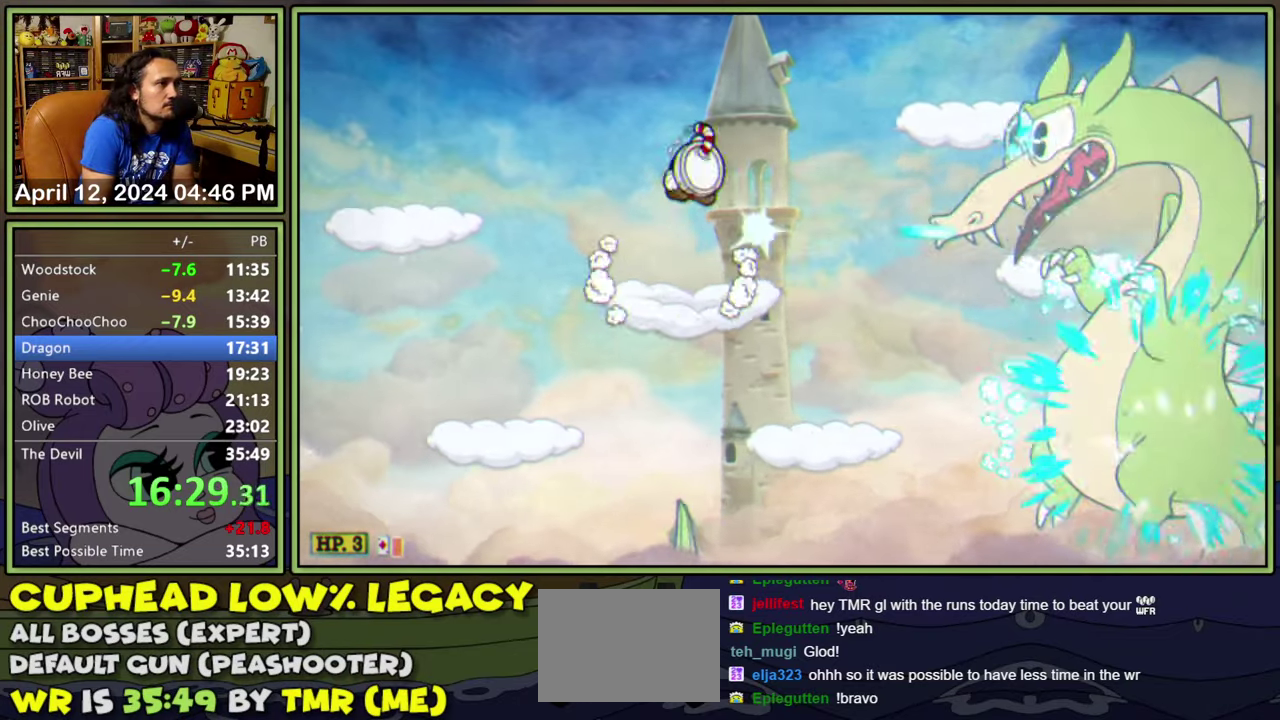
{"buttons": ["L1"], "events": []}
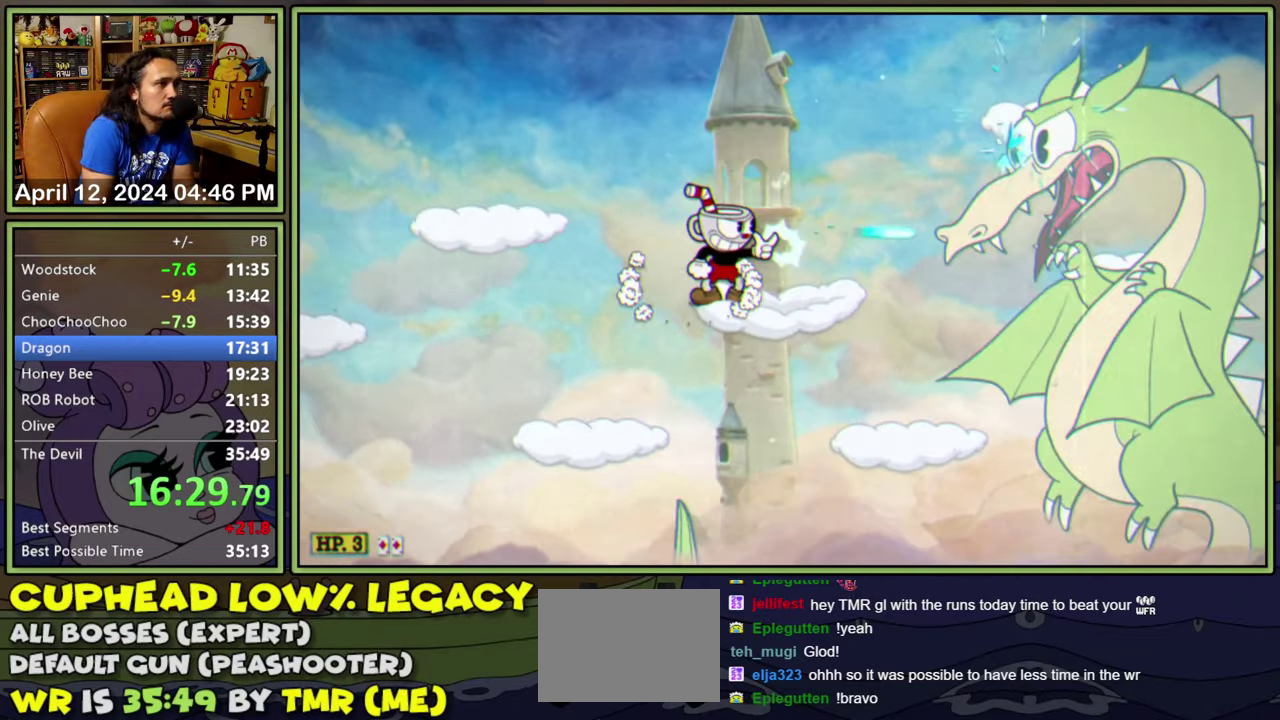
{"buttons": ["L1"], "events": []}
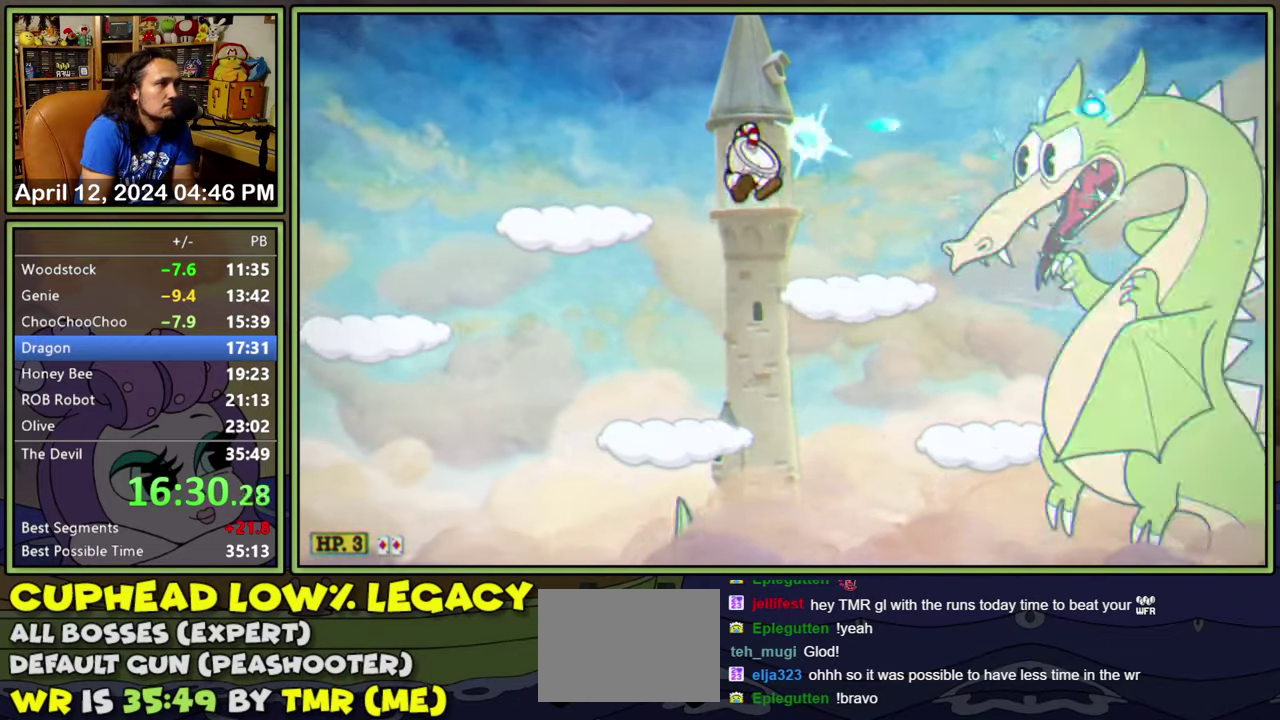
{"buttons": ["L1"], "events": [[250, "A", "down"], [300, "A", "up"]]}
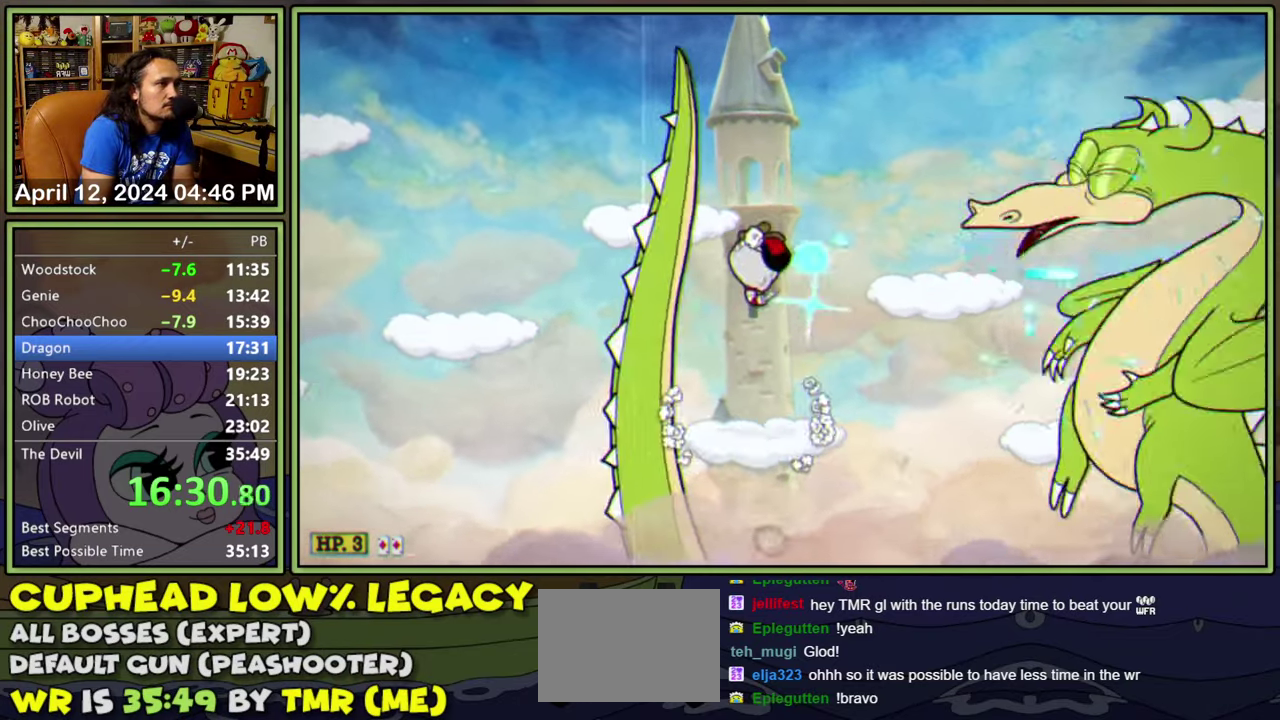
{"buttons": ["L1"], "events": []}
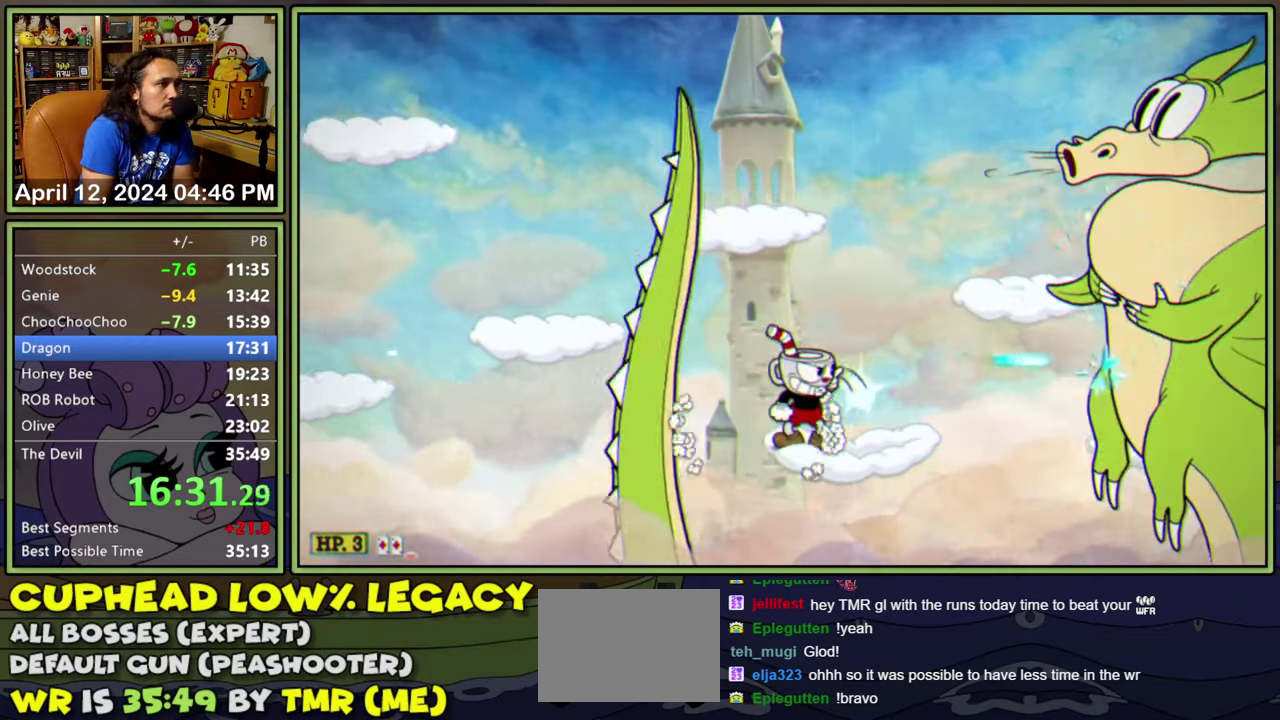
{"buttons": ["L1", "DPAD_LEFT"], "events": [[350, "A", "down"], [400, "DPAD_LEFT", "down"], [450, "A", "up"]]}
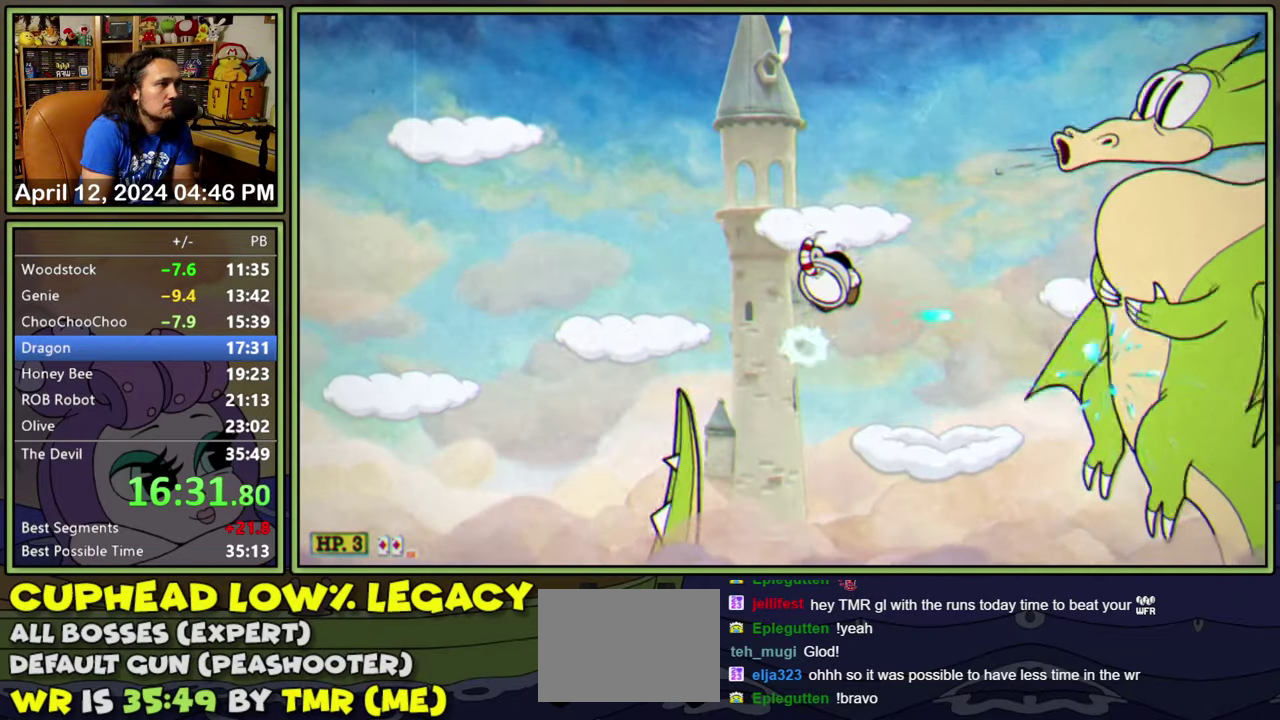
{"buttons": ["L1", "DPAD_LEFT"], "events": [[33, "Y", "down"], [117, "Y", "up"]]}
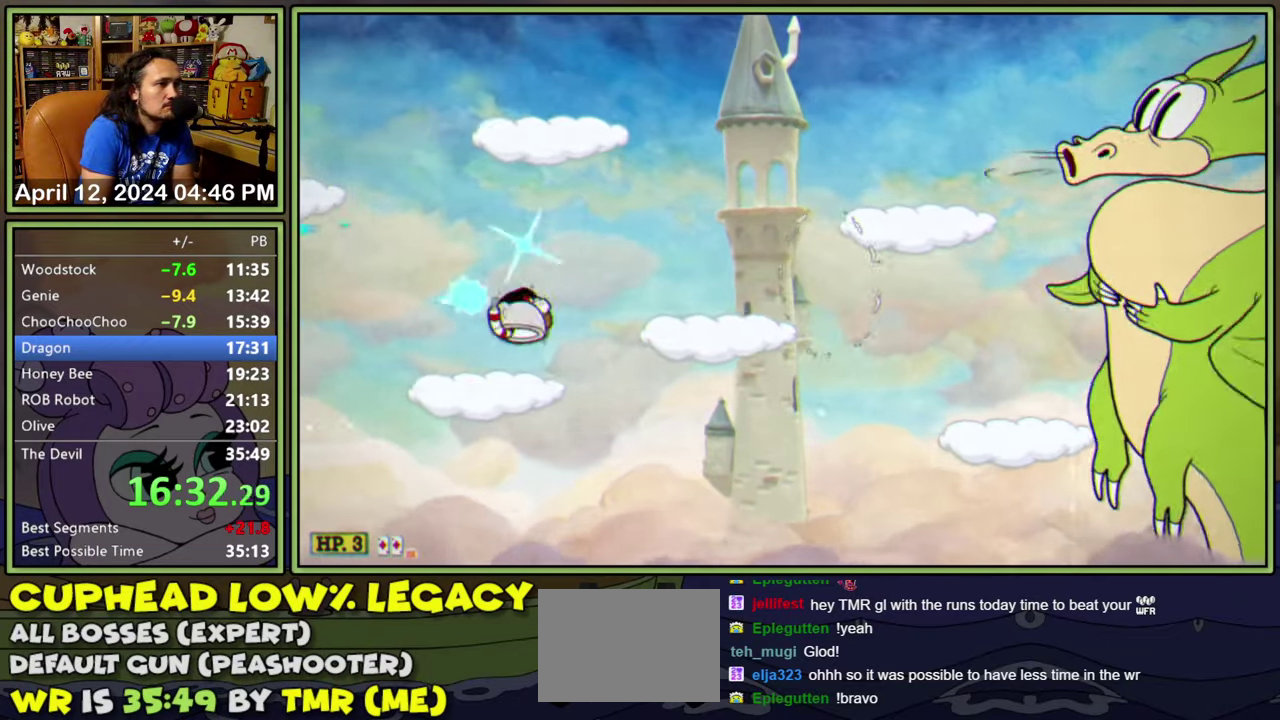
{"buttons": ["L1"], "events": [[50, "DPAD_LEFT", "up"]]}
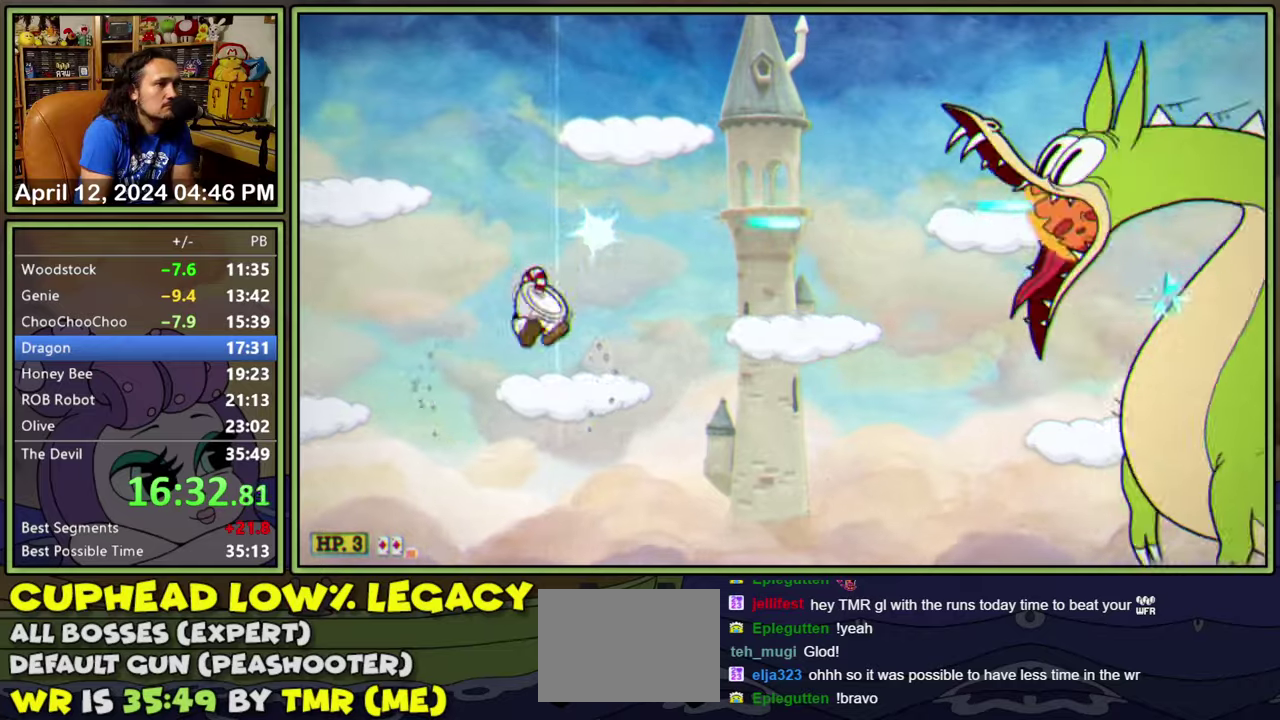
{"buttons": ["L1"], "events": []}
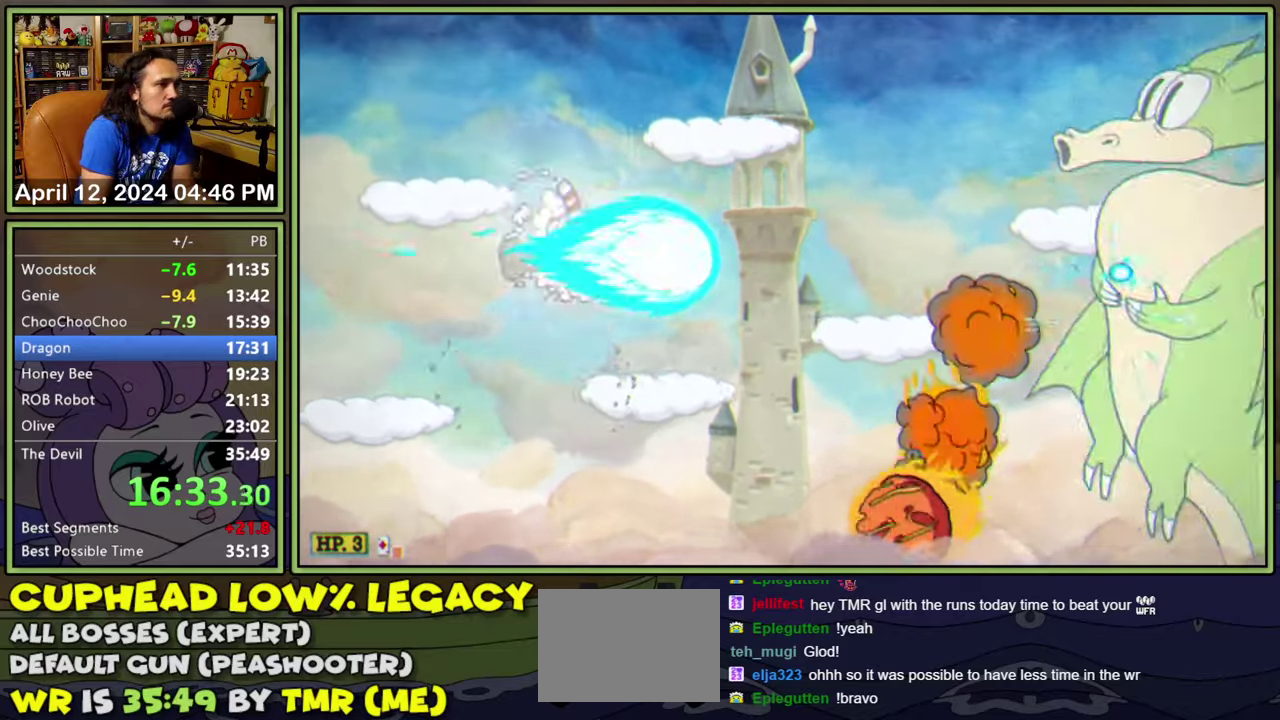
{"buttons": ["A", "L1"], "events": [[484, "A", "down"]]}
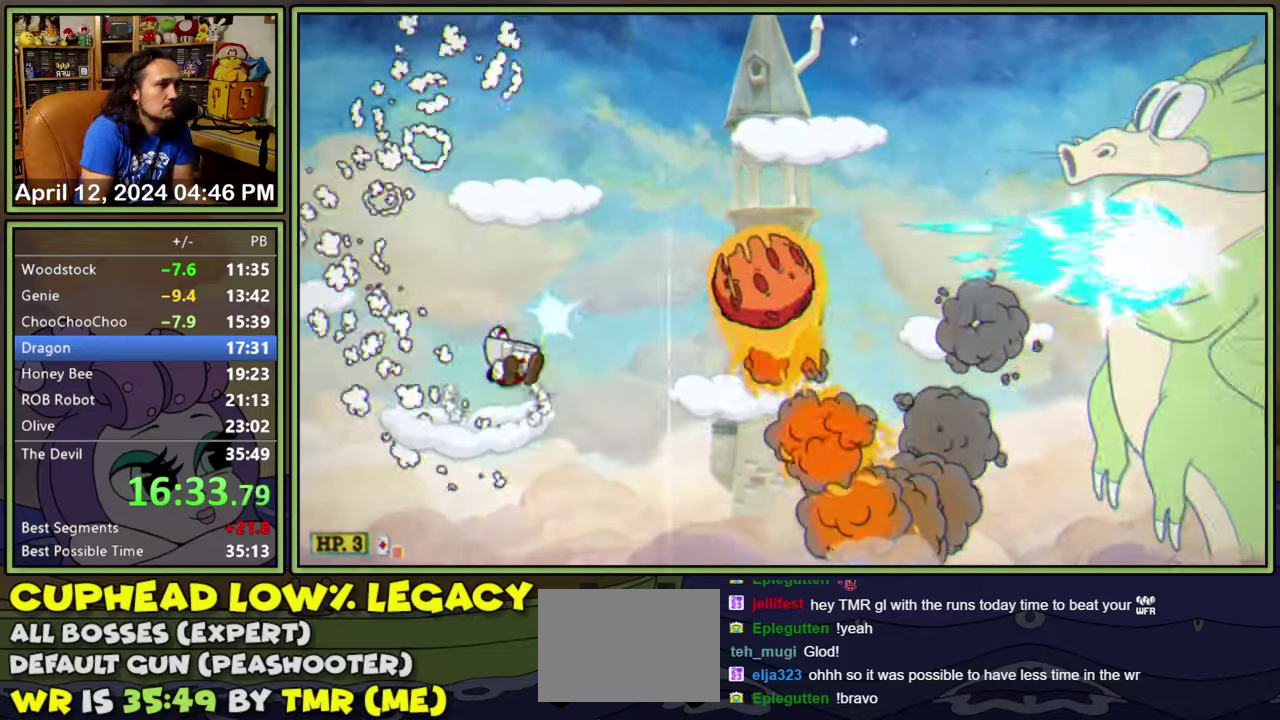
{"buttons": ["L1"], "events": [[34, "A", "up"]]}
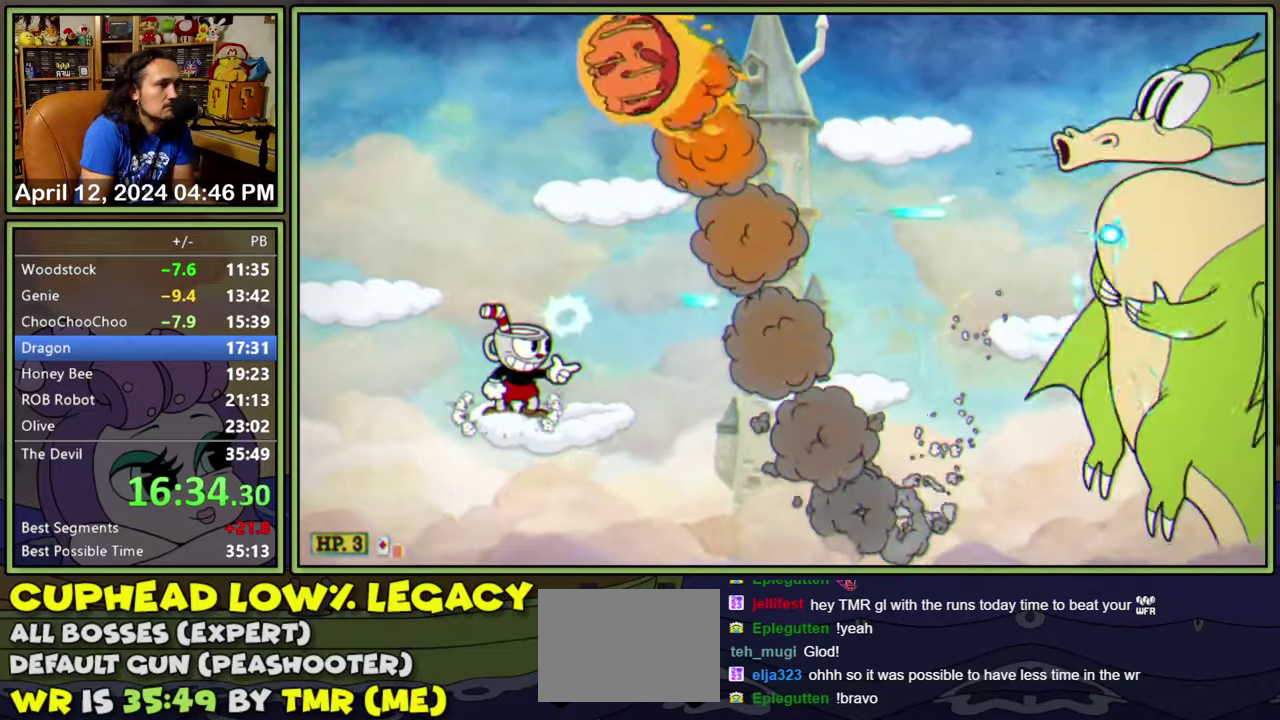
{"buttons": ["L1"], "events": [[17, "DPAD_RIGHT", "down"], [117, "DPAD_RIGHT", "up"]]}
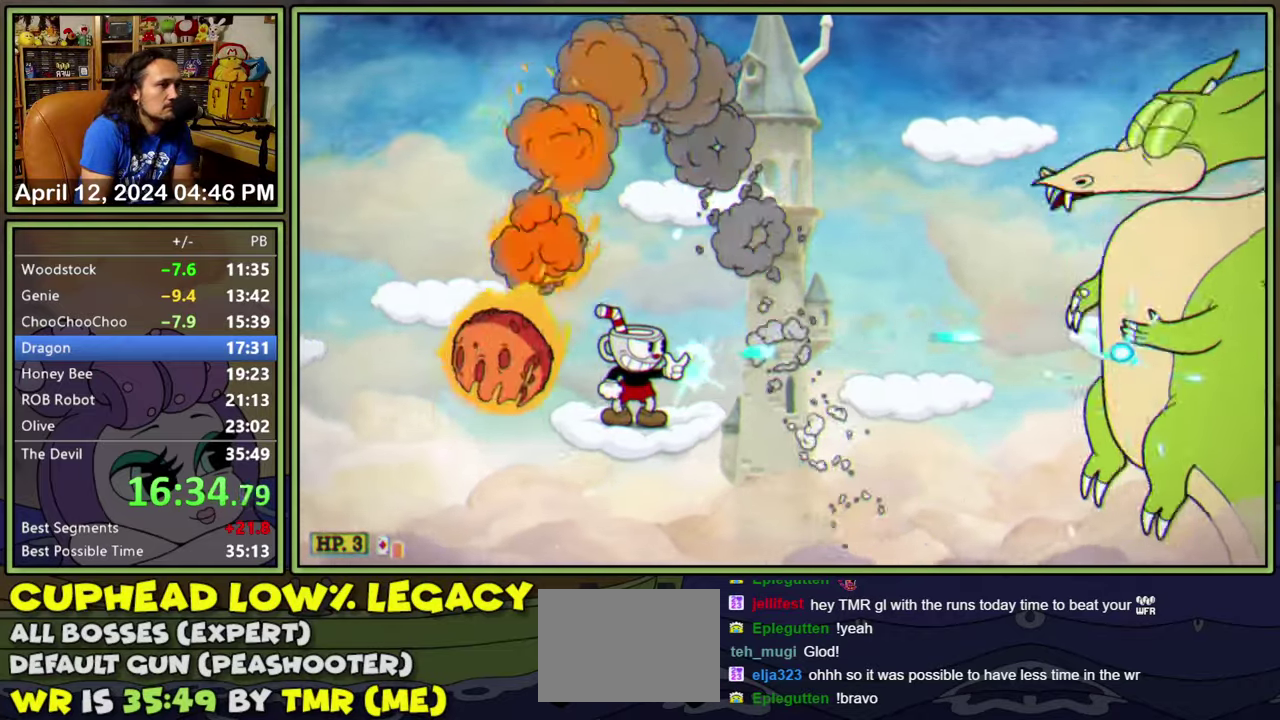
{"buttons": ["L1"], "events": [[100, "A", "down"], [234, "A", "up"]]}
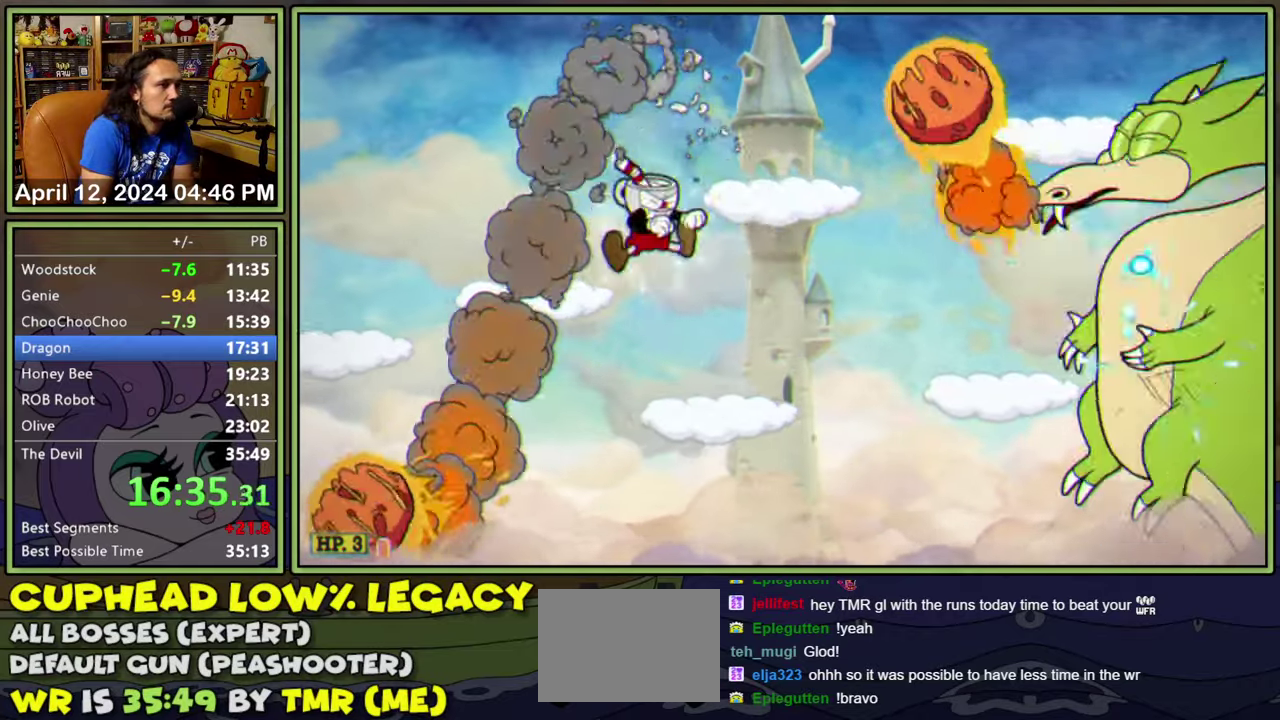
{"buttons": ["L1"], "events": []}
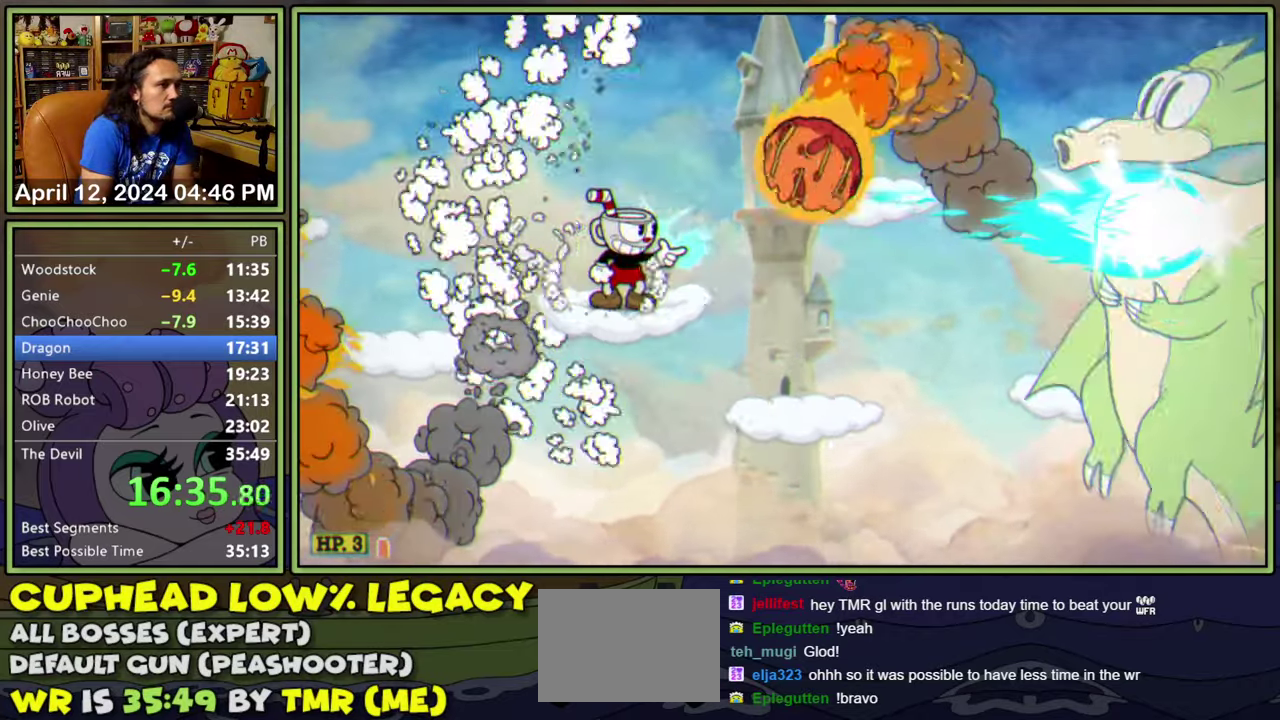
{"buttons": ["L1"], "events": []}
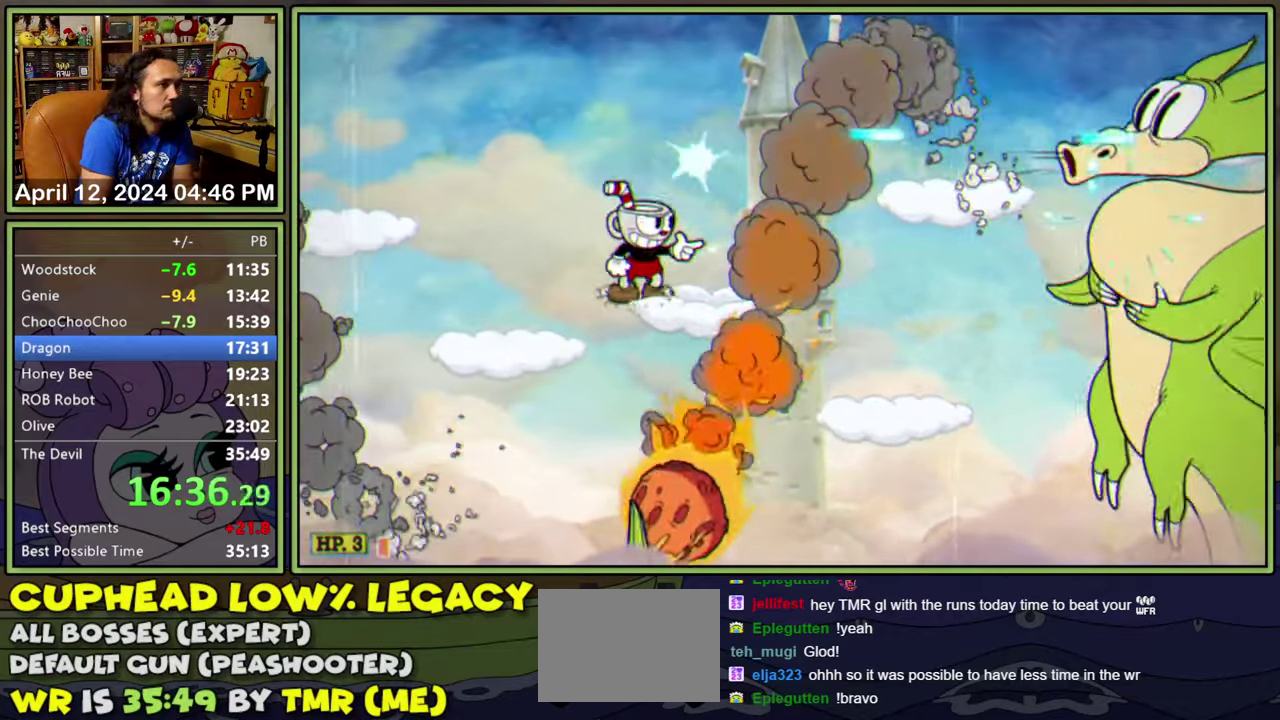
{"buttons": ["L1"], "events": []}
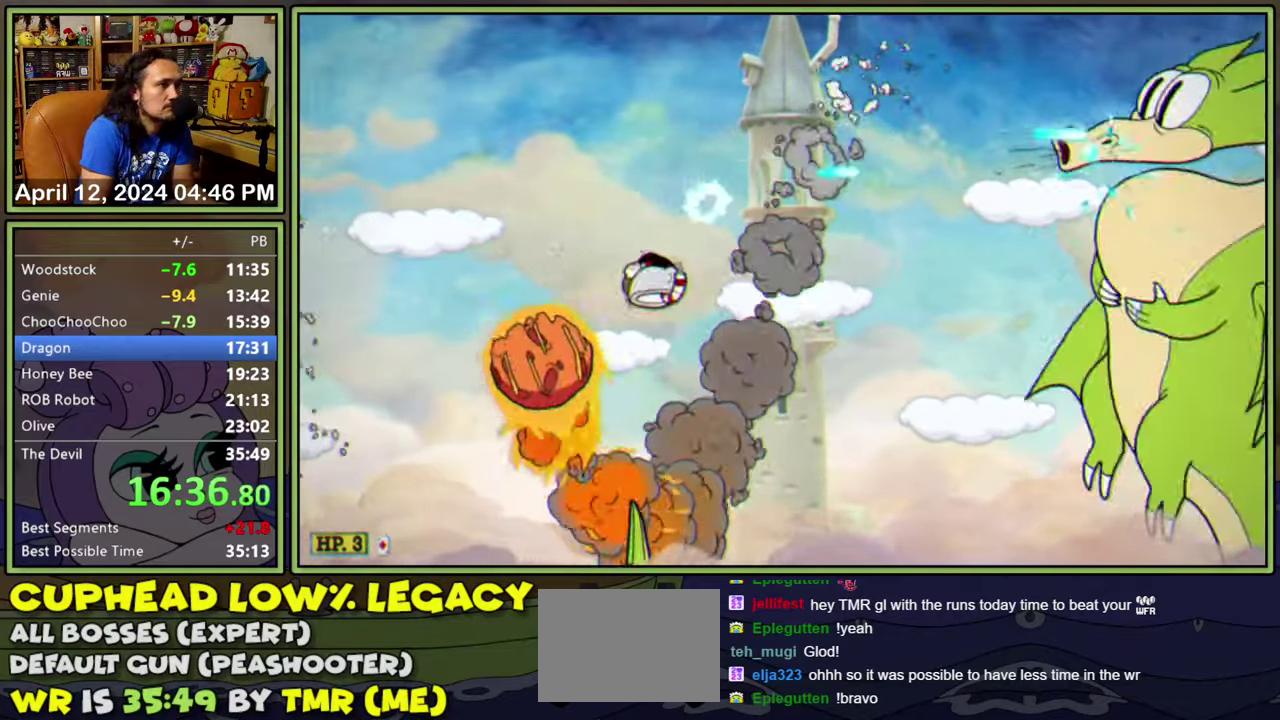
{"buttons": ["L1"], "events": []}
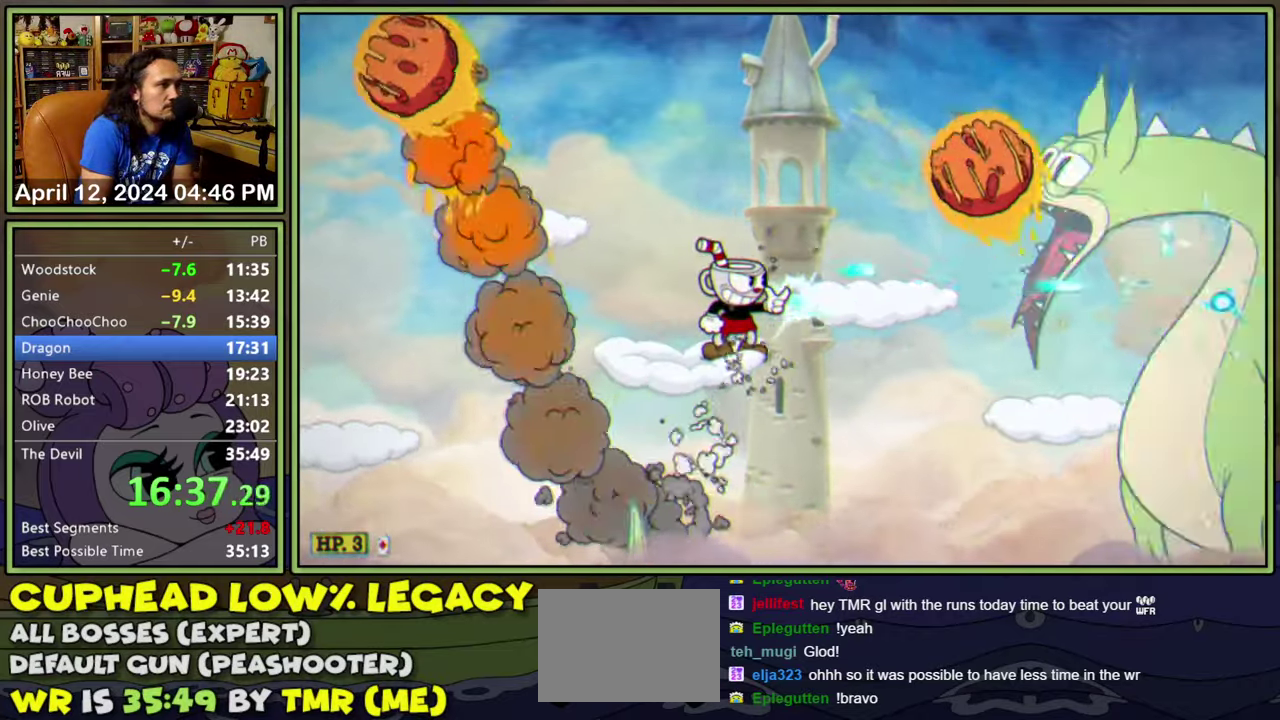
{"buttons": ["L1", "DPAD_DOWN"], "events": [[466, "DPAD_DOWN", "down"]]}
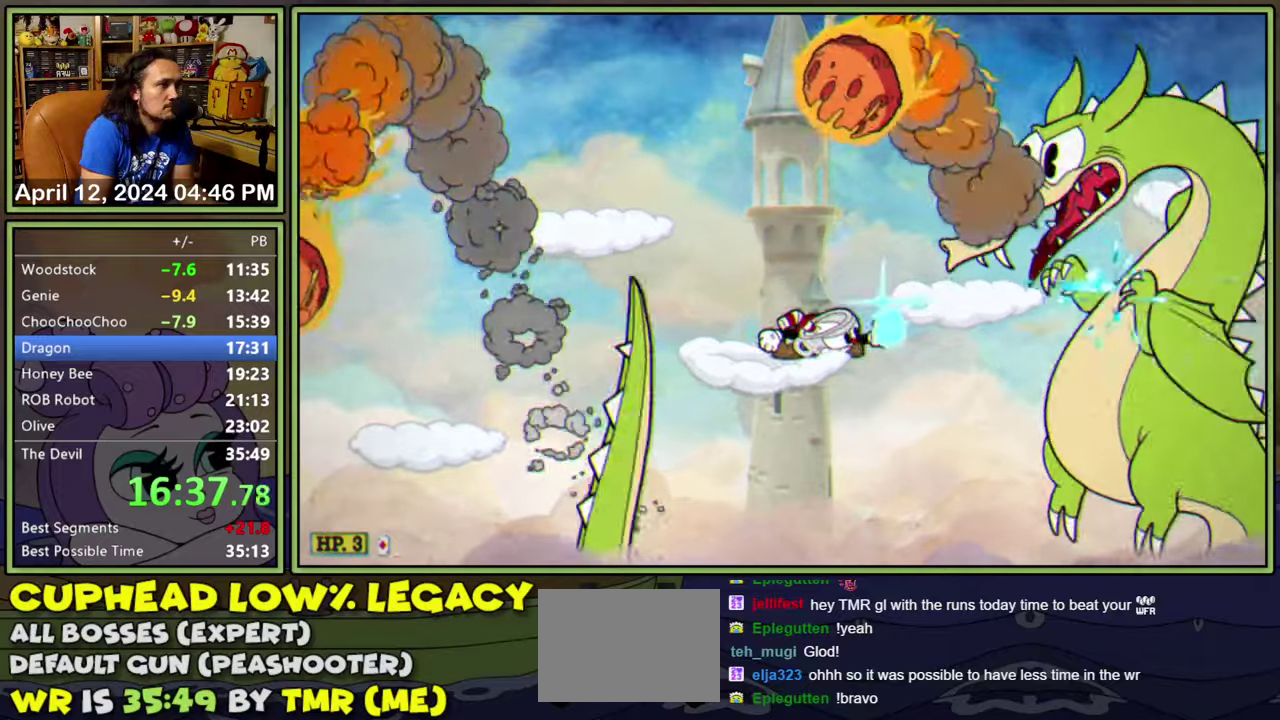
{"buttons": ["L1"], "events": [[183, "DPAD_DOWN", "up"], [283, "A", "down"], [333, "A", "up"]]}
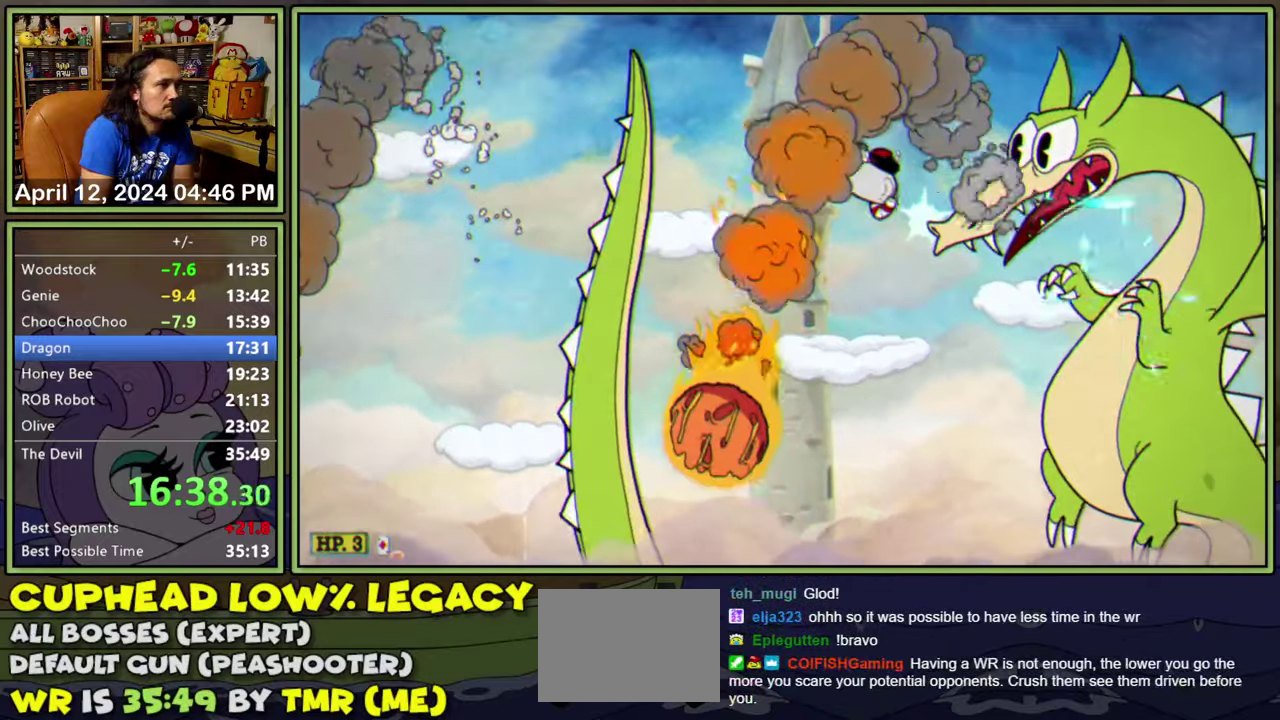
{"buttons": ["L1"], "events": [[300, "A", "down"], [416, "A", "up"]]}
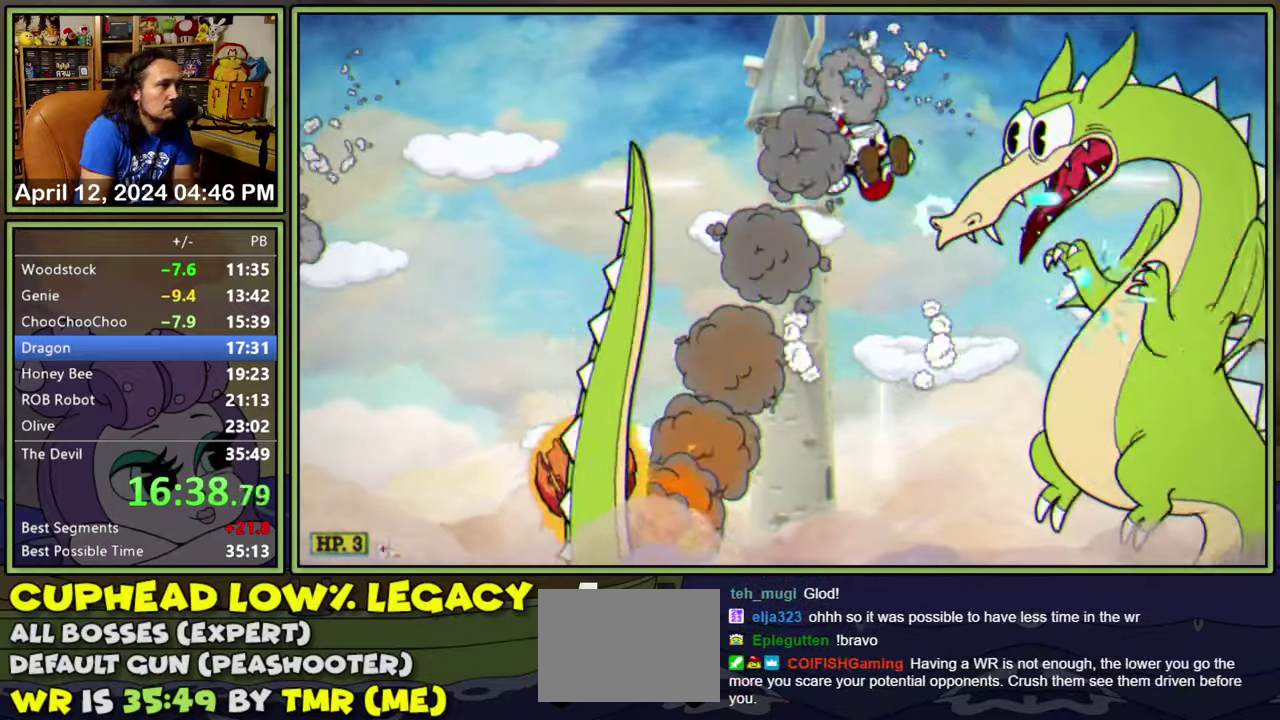
{"buttons": ["L1"], "events": []}